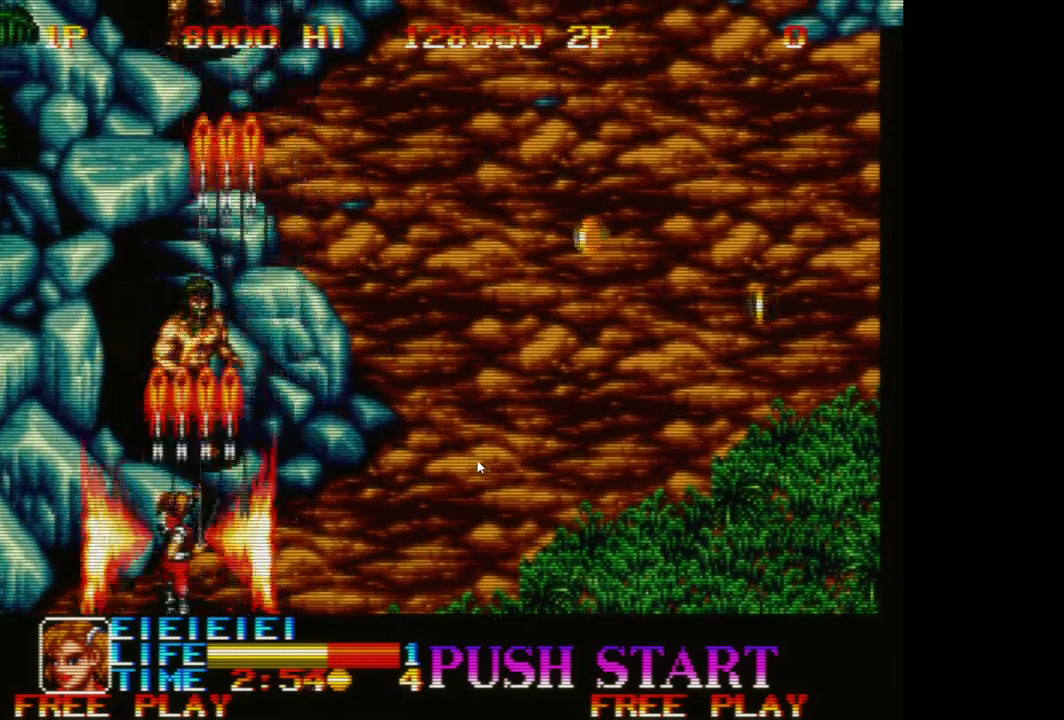
Gameplay with a controller (Xbox layout); each line is a JSON object with the inputs held at the frame after it. "events" lists button and stick changes between this image and that frame as [ms after this image, input, new state], when the widget could be followed in between. Not read: right_stick.
{"buttons": ["A"], "left_stick": "right", "events": [[33, "left_stick", "down-right"], [50, "A", "down"], [167, "A", "up"], [250, "A", "down"], [383, "A", "up"], [400, "left_stick", "right"], [450, "A", "down"]]}
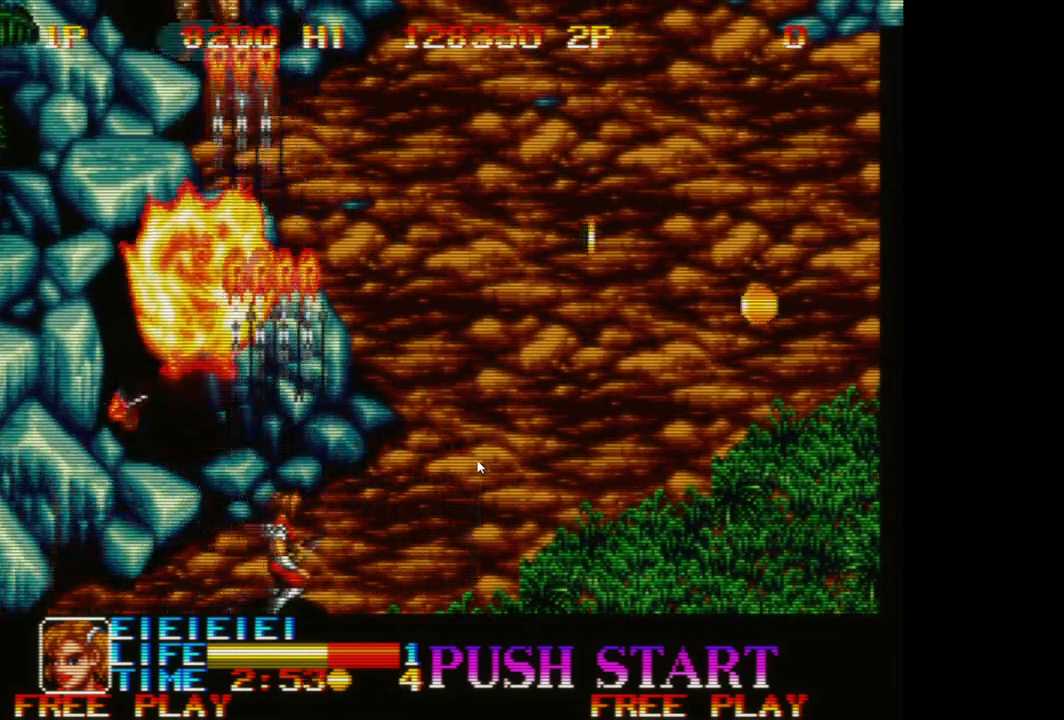
{"buttons": [], "left_stick": "up-right", "events": [[67, "A", "up"], [500, "left_stick", "up-right"]]}
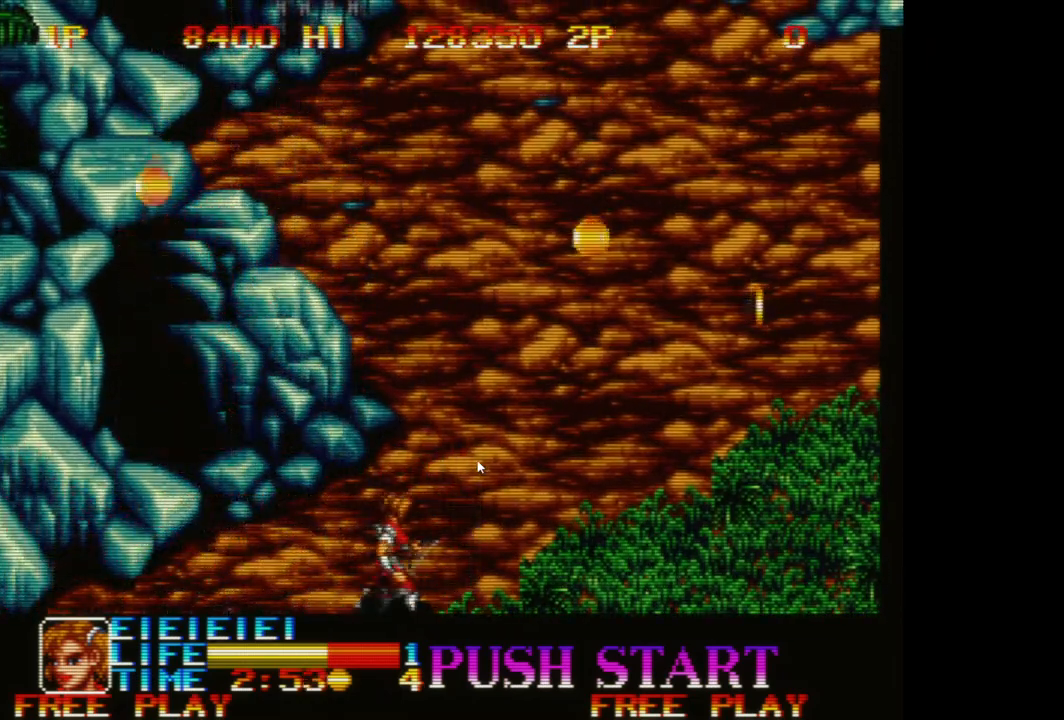
{"buttons": [], "left_stick": "up-right", "events": [[67, "A", "down"], [150, "A", "up"], [250, "A", "down"], [317, "A", "up"], [383, "A", "down"], [467, "A", "up"]]}
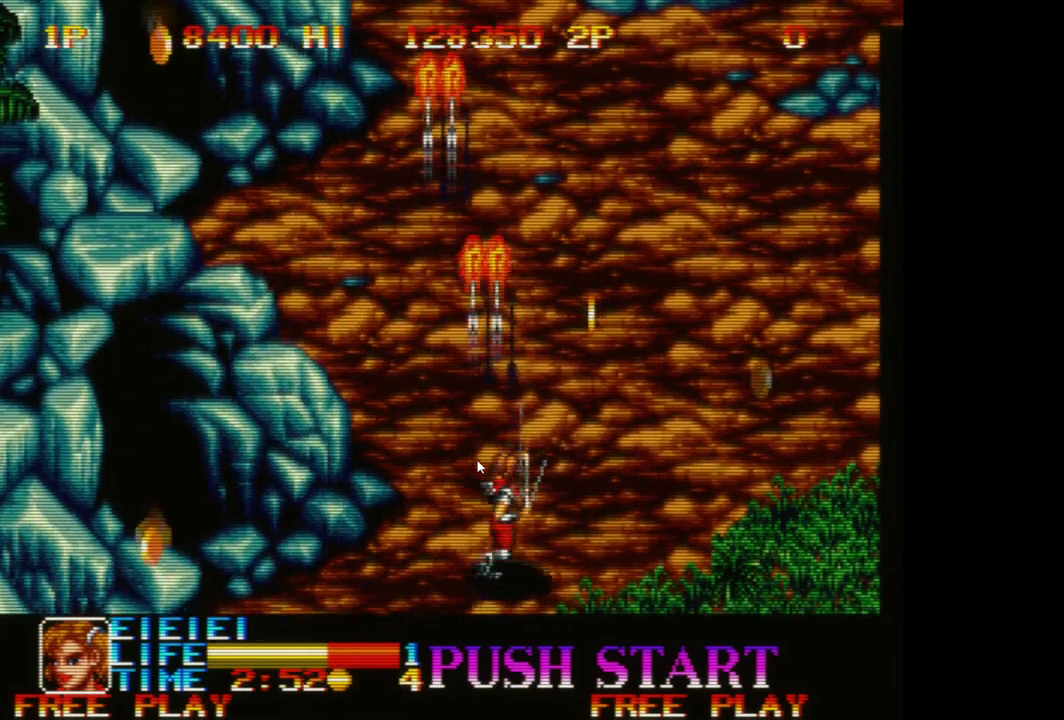
{"buttons": ["A"], "left_stick": "up-right", "events": [[67, "A", "down"], [183, "A", "up"], [267, "A", "down"], [367, "A", "up"], [483, "A", "down"]]}
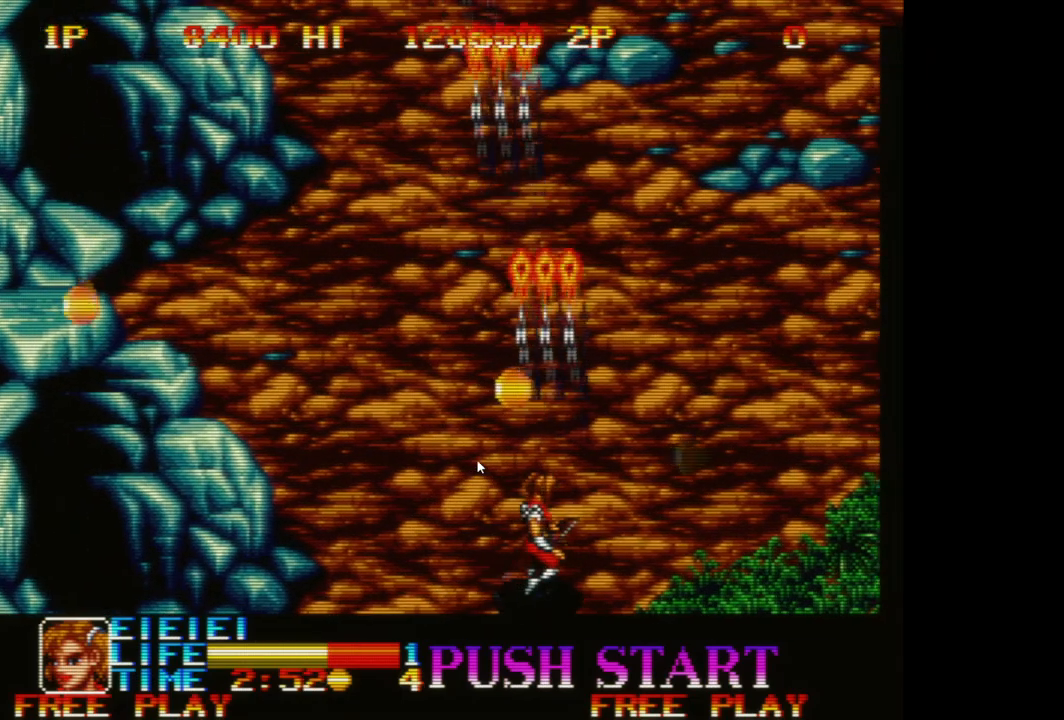
{"buttons": [], "left_stick": "up-right", "events": [[67, "A", "up"], [183, "A", "down"], [267, "A", "up"], [367, "A", "down"], [483, "A", "up"]]}
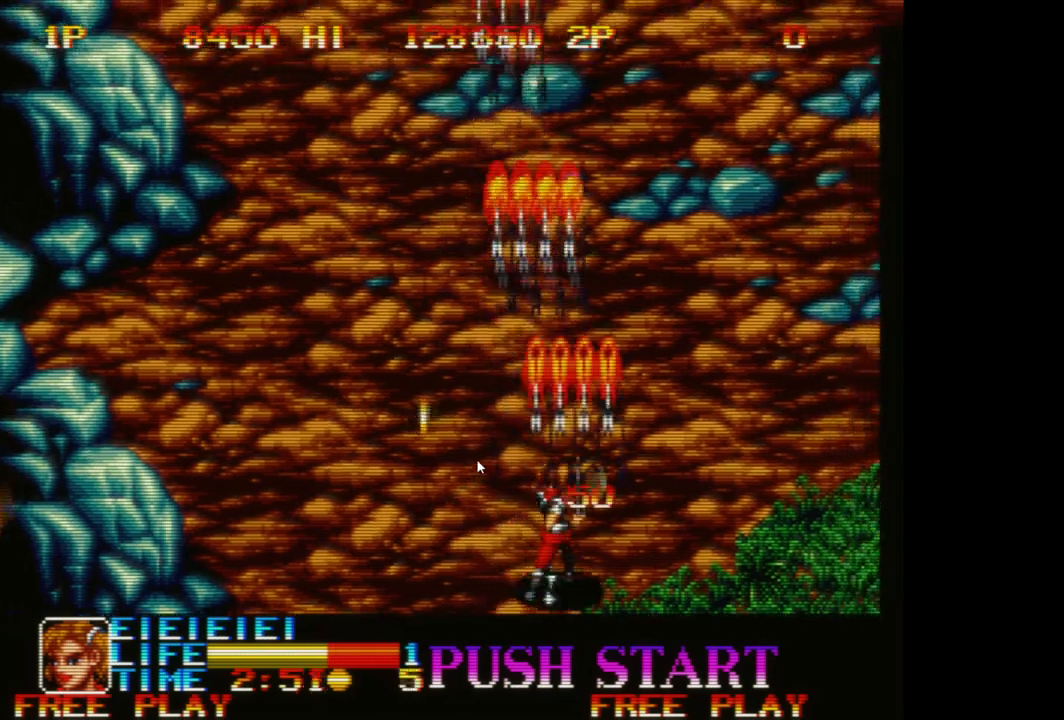
{"buttons": ["A"], "left_stick": "left", "events": [[100, "A", "down"], [183, "A", "up"], [183, "left_stick", "up-left"], [233, "left_stick", "left"], [300, "A", "down"], [417, "A", "up"], [500, "A", "down"]]}
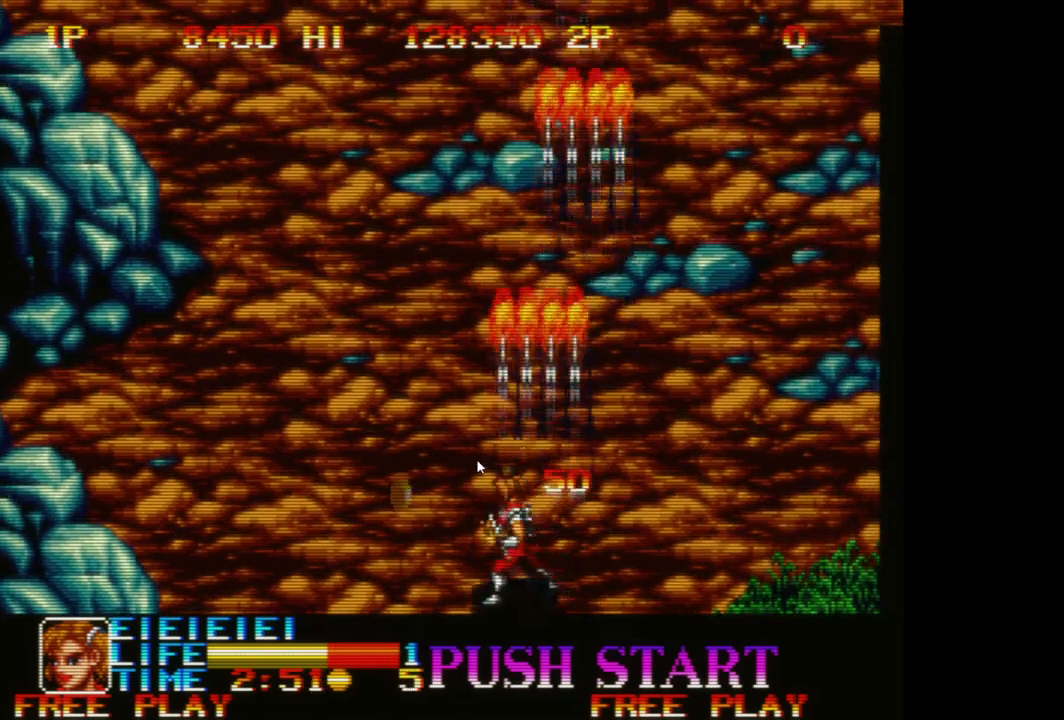
{"buttons": ["A"], "left_stick": "up-left", "events": [[117, "A", "up"], [133, "left_stick", "up-left"], [233, "A", "down"], [333, "A", "up"], [417, "A", "down"]]}
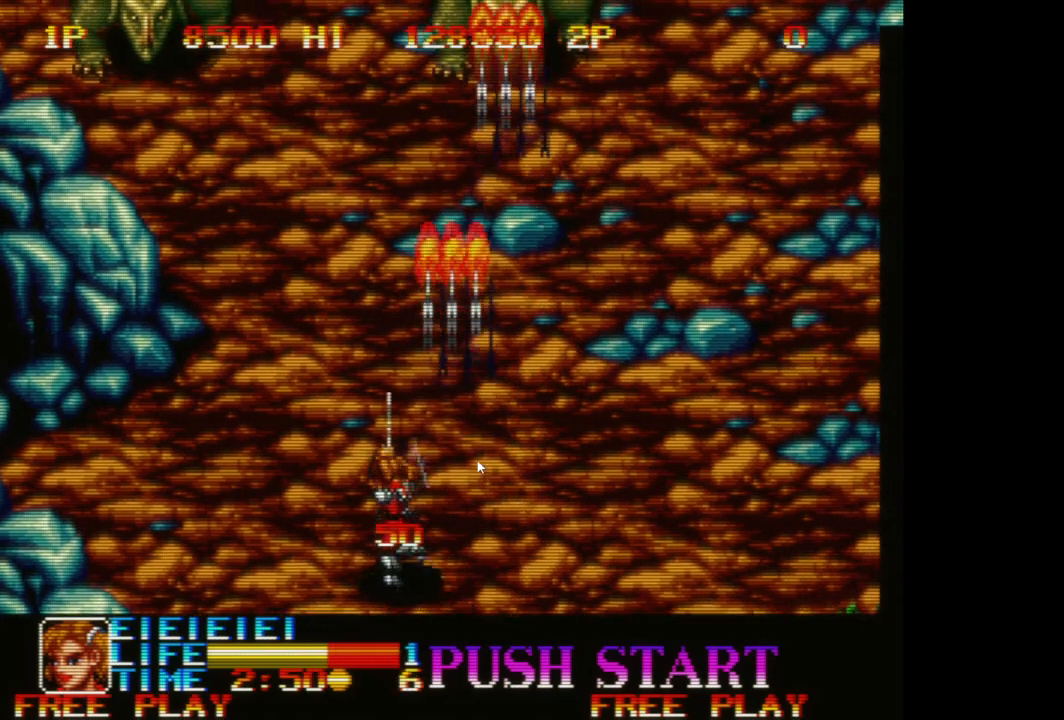
{"buttons": [], "left_stick": "down", "events": [[17, "A", "up"], [17, "left_stick", "up-right"], [133, "A", "down"], [233, "A", "up"], [333, "A", "down"], [417, "left_stick", "down-right"], [433, "A", "up"], [467, "left_stick", "down"]]}
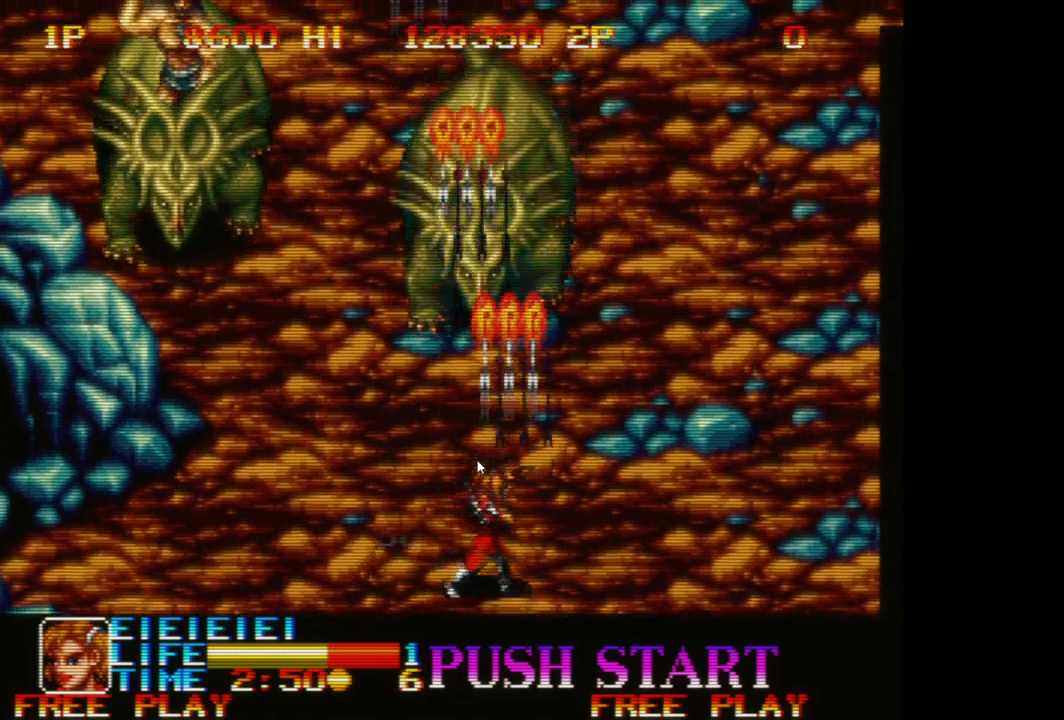
{"buttons": [], "left_stick": "left", "events": [[17, "A", "down"], [67, "left_stick", "down-left"], [117, "A", "up"], [217, "A", "down"], [217, "left_stick", "left"], [317, "A", "up"], [417, "A", "down"], [500, "A", "up"]]}
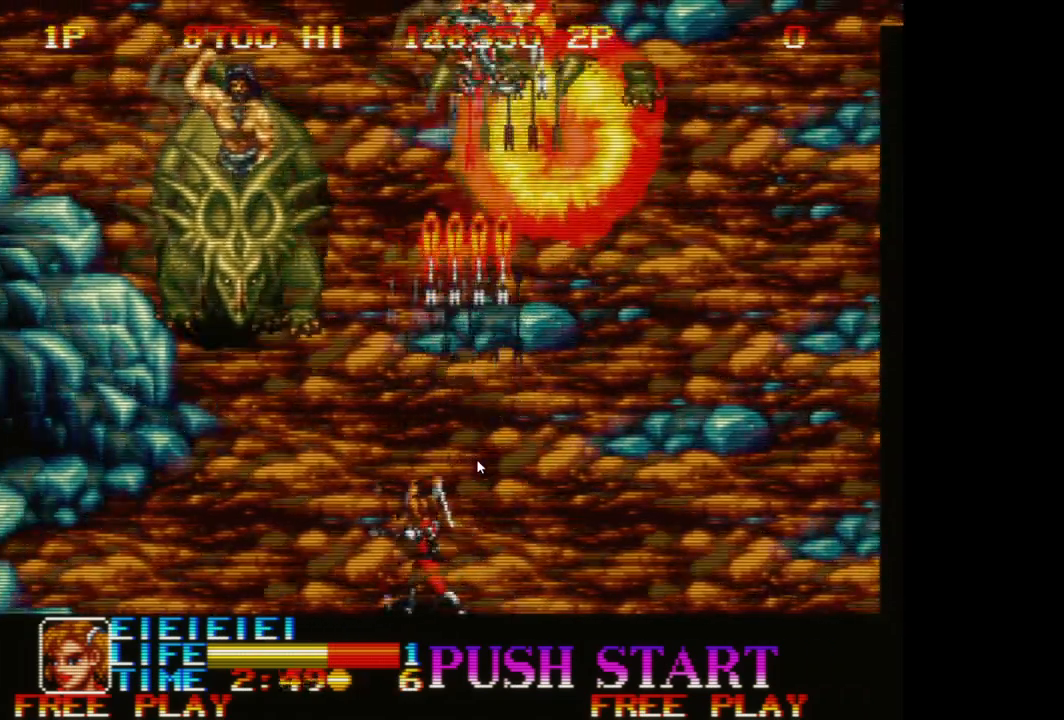
{"buttons": ["A"], "left_stick": "left", "events": [[117, "A", "down"], [183, "A", "up"], [283, "A", "down"], [383, "A", "up"], [467, "A", "down"]]}
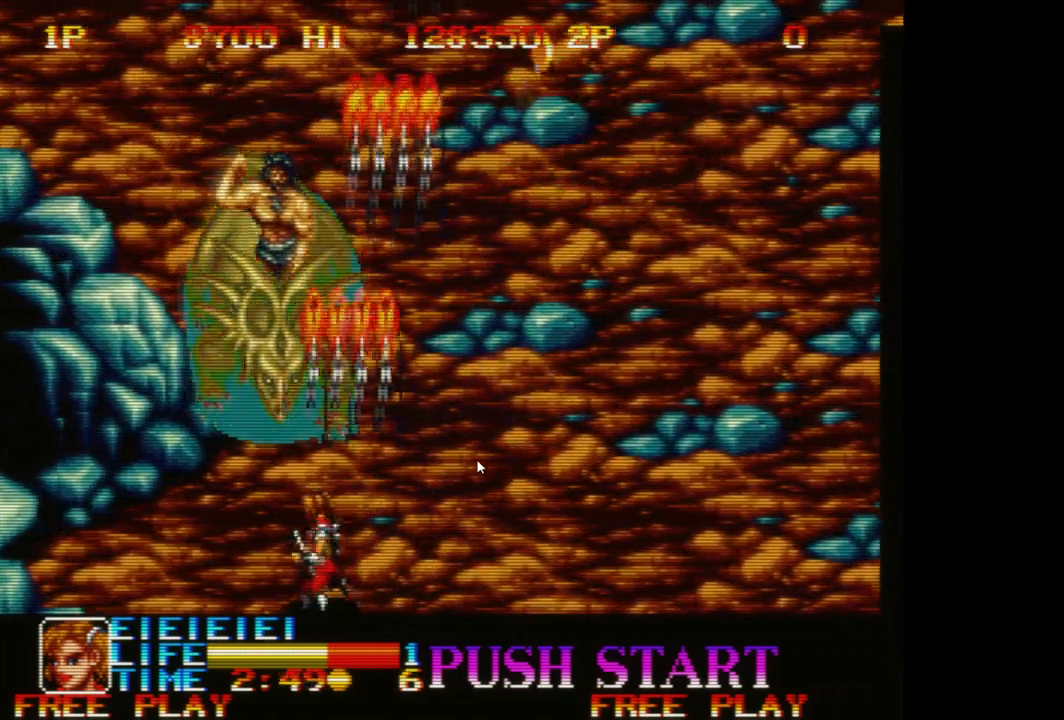
{"buttons": [], "left_stick": "right", "events": [[50, "A", "up"], [150, "A", "down"], [167, "left_stick", "center"], [217, "left_stick", "right"], [233, "A", "up"], [317, "A", "down"], [417, "A", "up"]]}
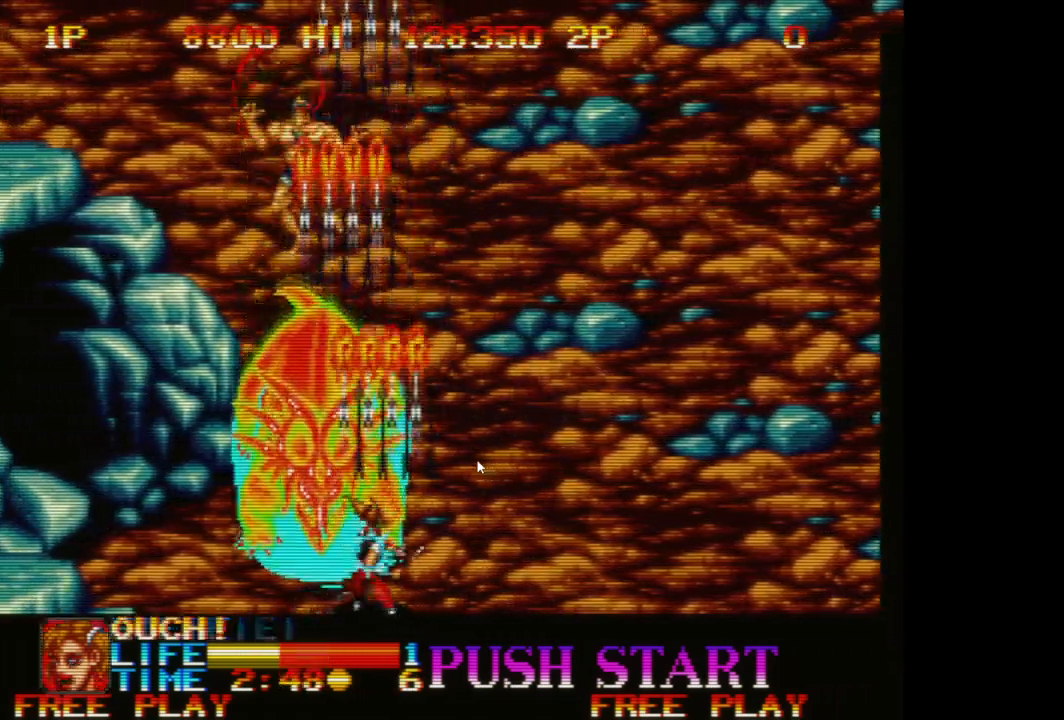
{"buttons": [], "left_stick": "right", "events": [[17, "A", "down"], [83, "A", "up"], [183, "A", "down"], [267, "A", "up"]]}
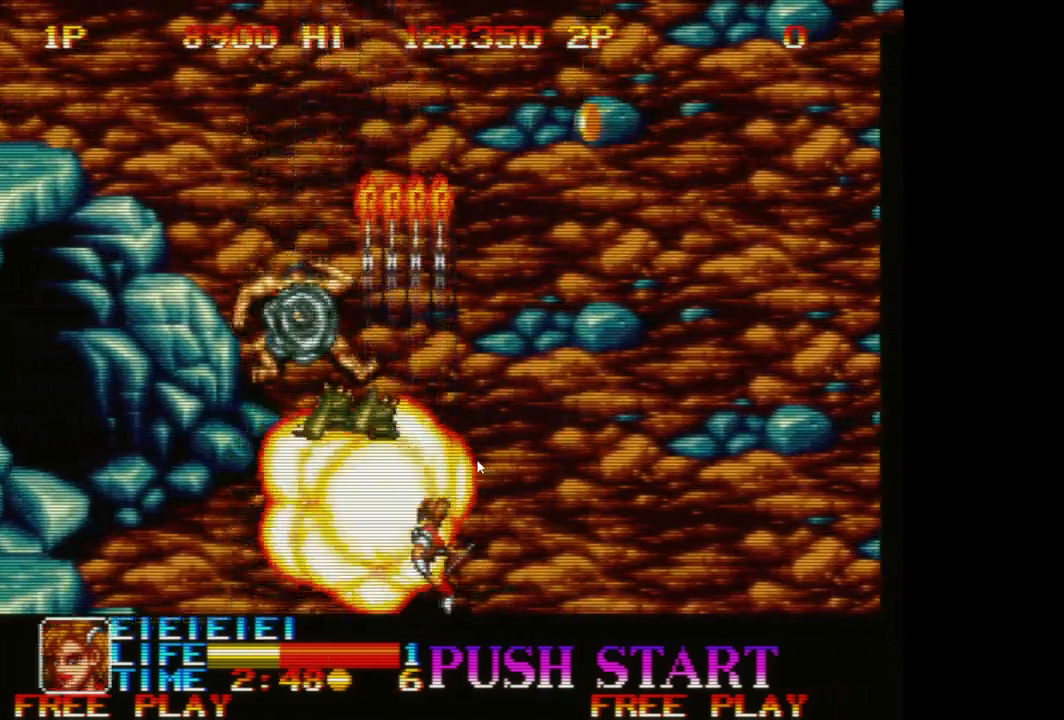
{"buttons": [], "left_stick": "right", "events": []}
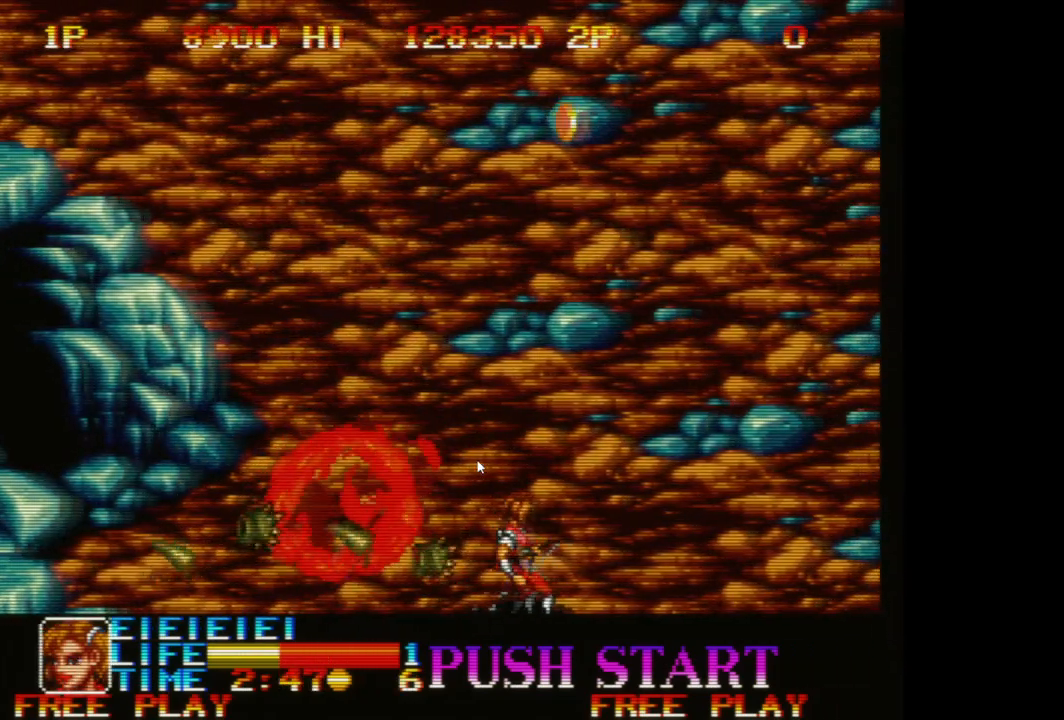
{"buttons": ["A"], "left_stick": "up", "events": [[233, "left_stick", "up"], [417, "A", "down"]]}
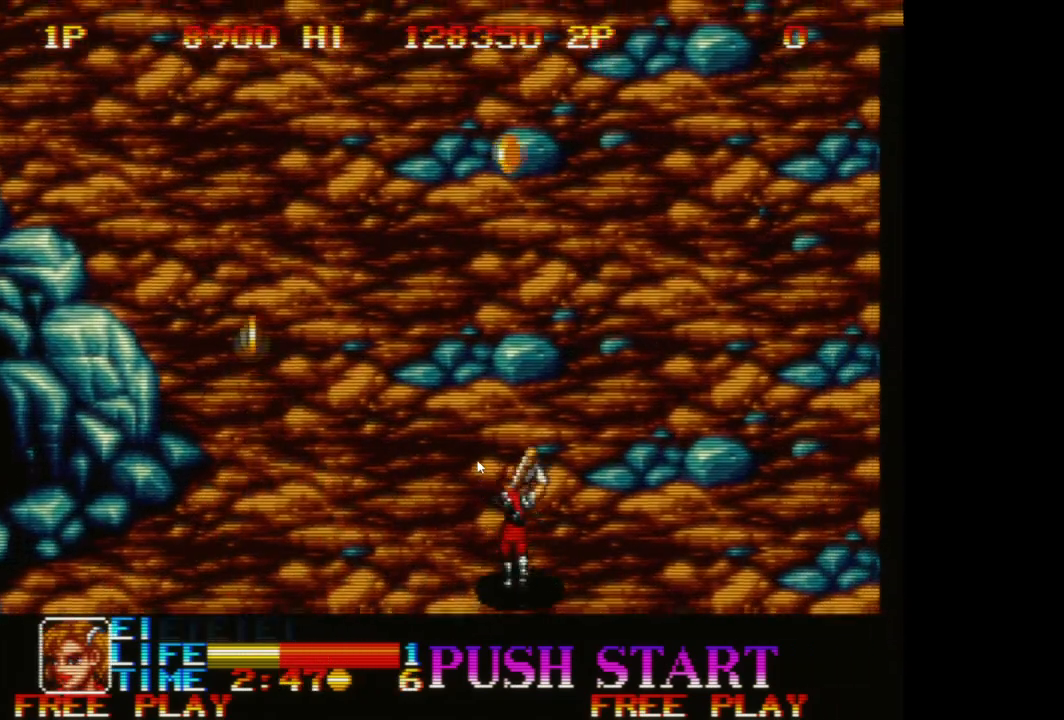
{"buttons": ["A"], "left_stick": "up", "events": [[17, "A", "up"], [483, "A", "down"]]}
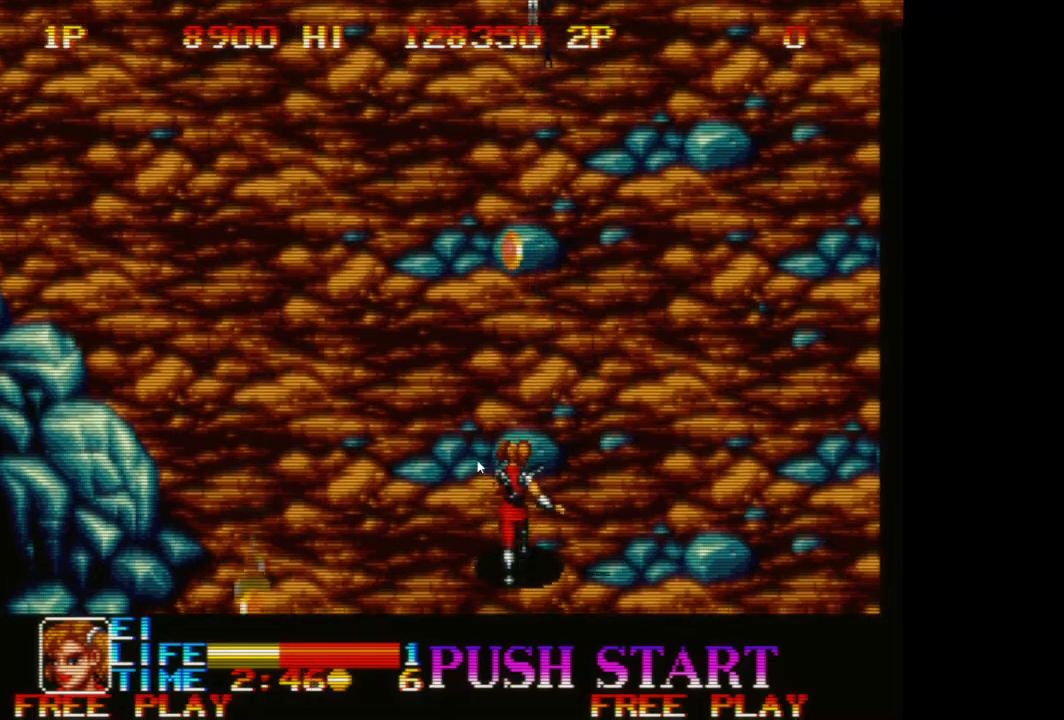
{"buttons": ["A"], "left_stick": "up", "events": [[117, "A", "up"], [217, "A", "down"], [333, "A", "up"], [433, "A", "down"]]}
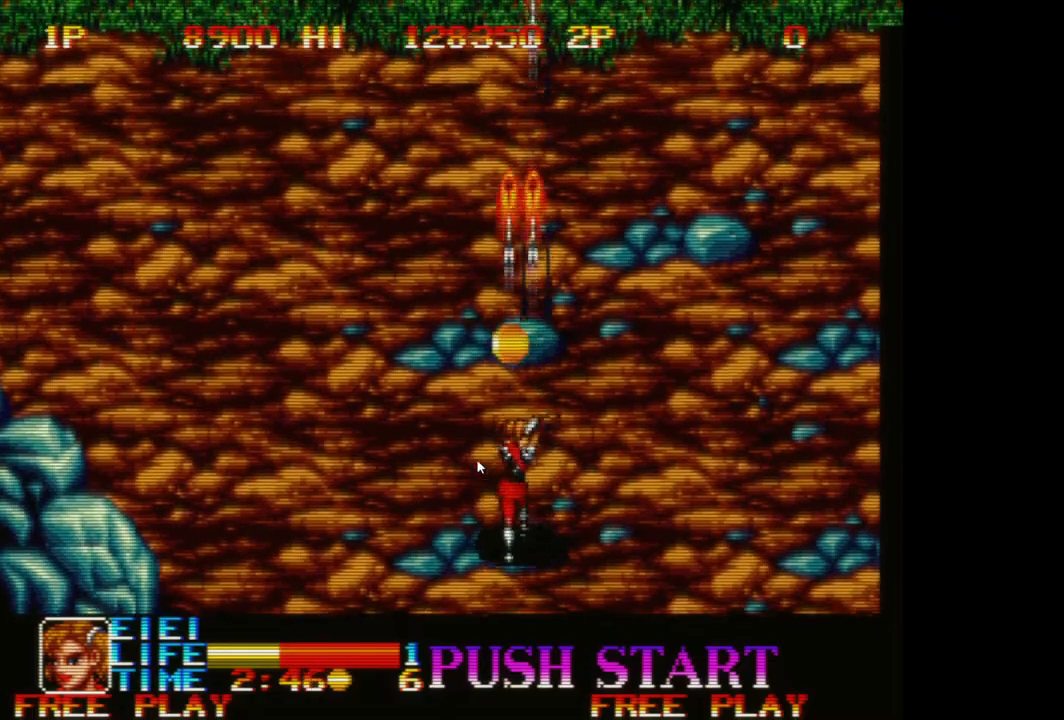
{"buttons": ["A"], "left_stick": "up-left", "events": [[17, "A", "up"], [117, "A", "down"], [183, "A", "up"], [283, "A", "down"], [350, "A", "up"], [450, "A", "down"], [483, "left_stick", "up-left"]]}
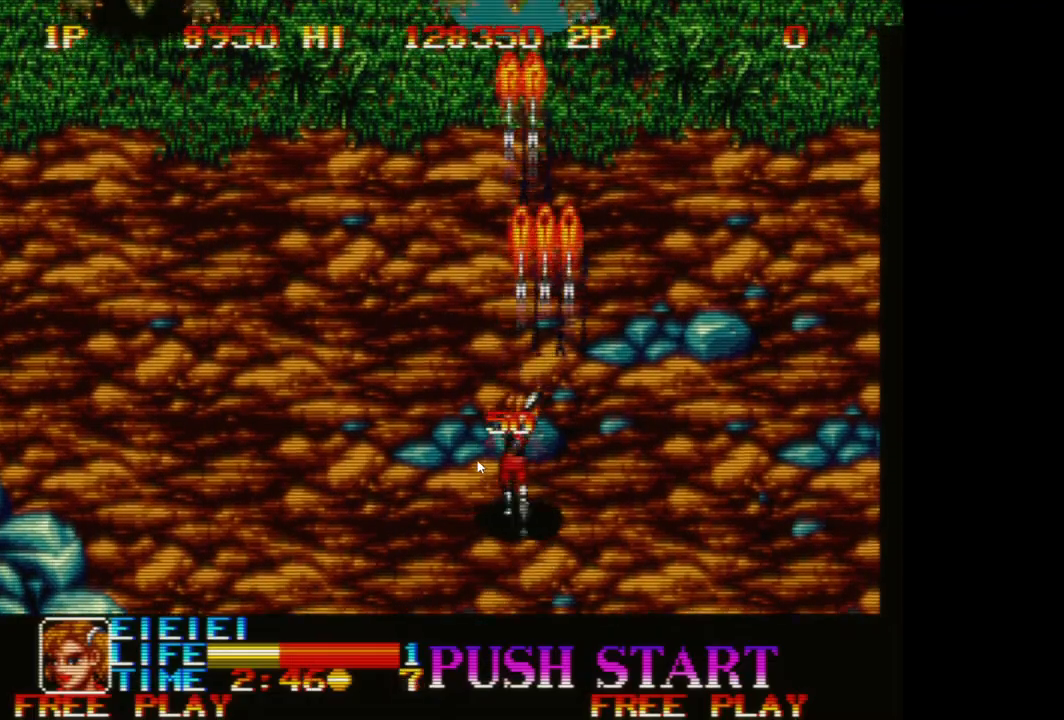
{"buttons": ["A"], "left_stick": "left", "events": [[17, "A", "up"], [33, "left_stick", "left"], [117, "A", "down"], [200, "A", "up"], [317, "A", "down"], [367, "A", "up"], [467, "A", "down"]]}
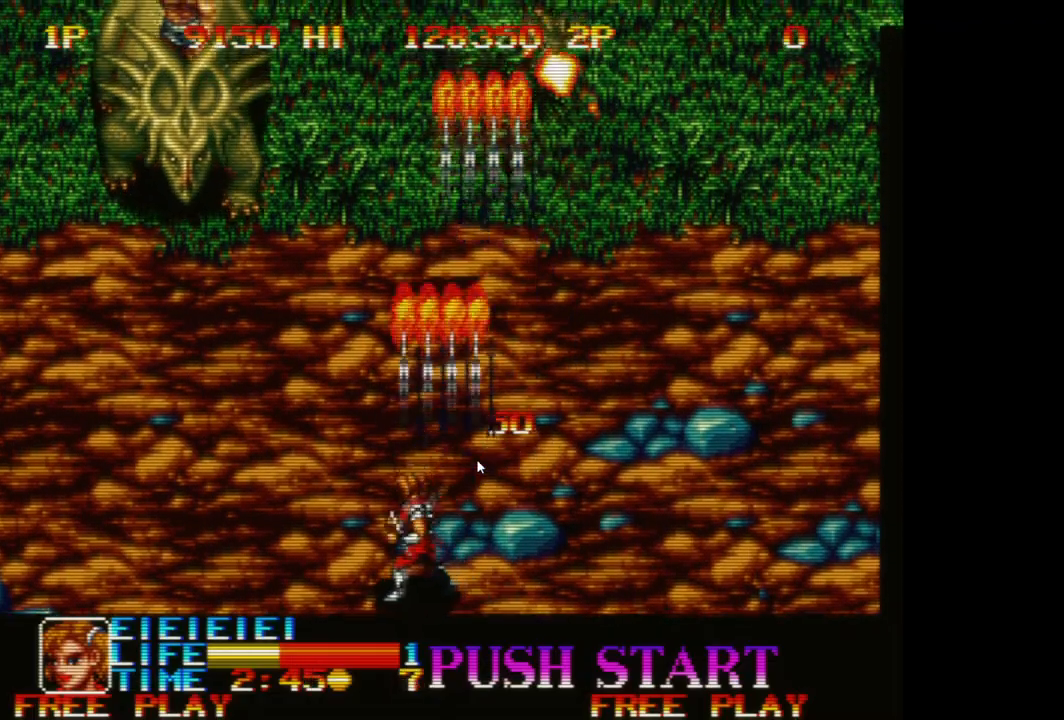
{"buttons": [], "left_stick": "down-left", "events": [[67, "A", "up"], [167, "A", "down"], [167, "left_stick", "down-left"], [250, "A", "up"], [333, "A", "down"], [433, "A", "up"]]}
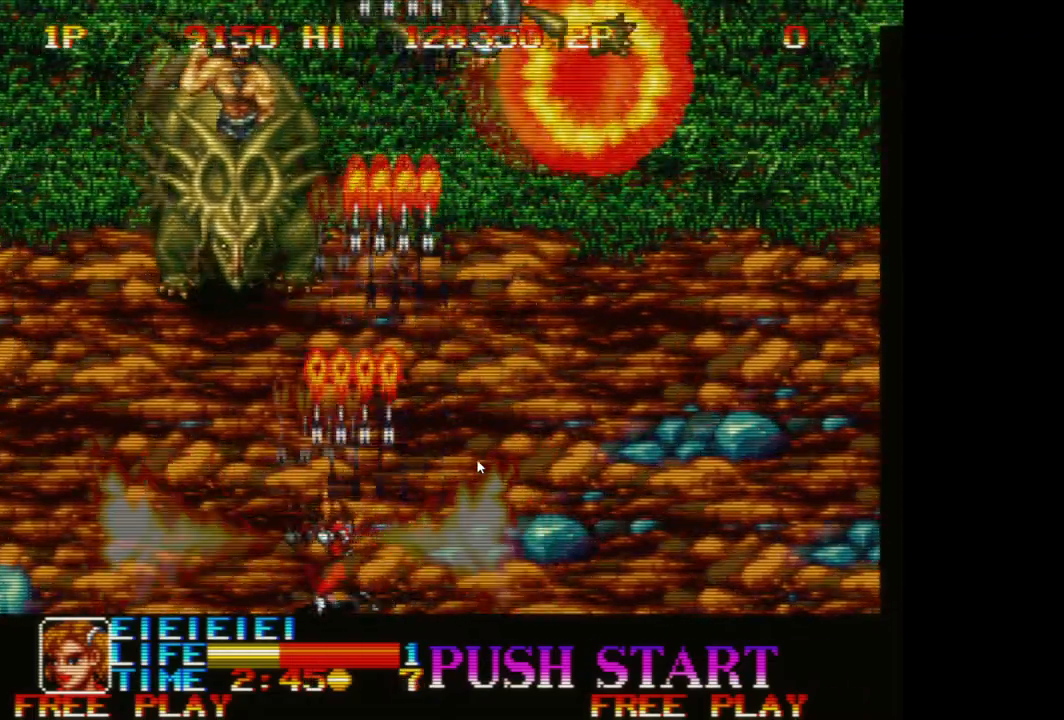
{"buttons": [], "left_stick": "down", "events": [[33, "A", "down"], [117, "A", "up"], [233, "A", "down"], [233, "left_stick", "down"], [317, "A", "up"], [400, "A", "down"], [467, "A", "up"]]}
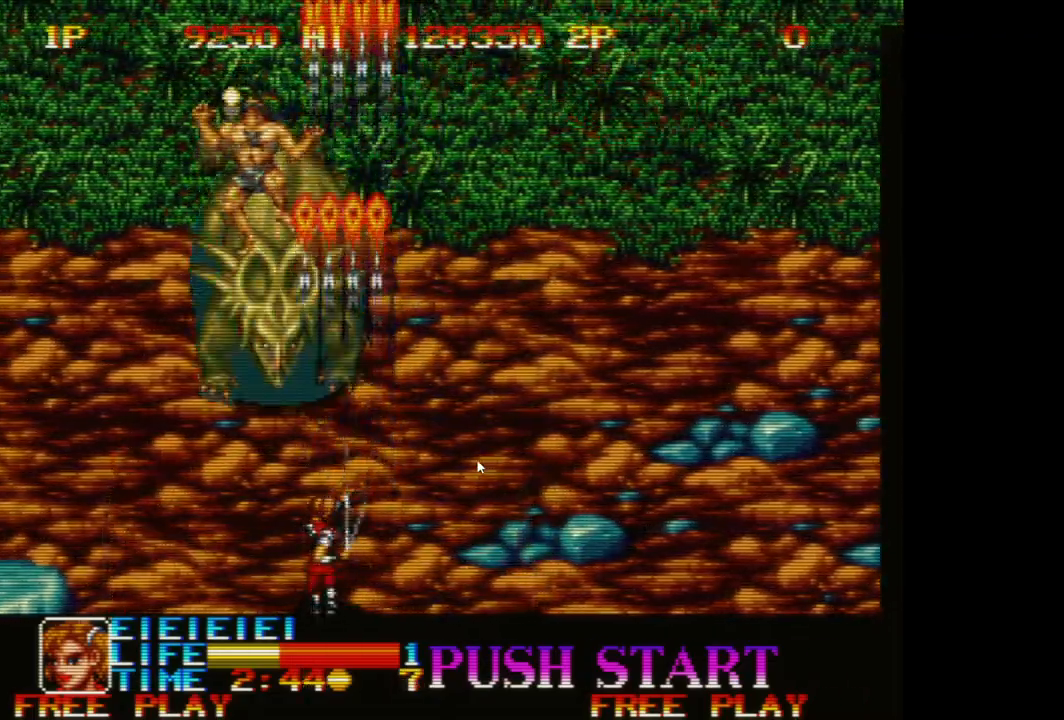
{"buttons": [], "left_stick": "right", "events": [[67, "A", "down"], [150, "A", "up"], [250, "A", "down"], [333, "A", "up"], [417, "A", "down"], [450, "left_stick", "right"], [500, "A", "up"]]}
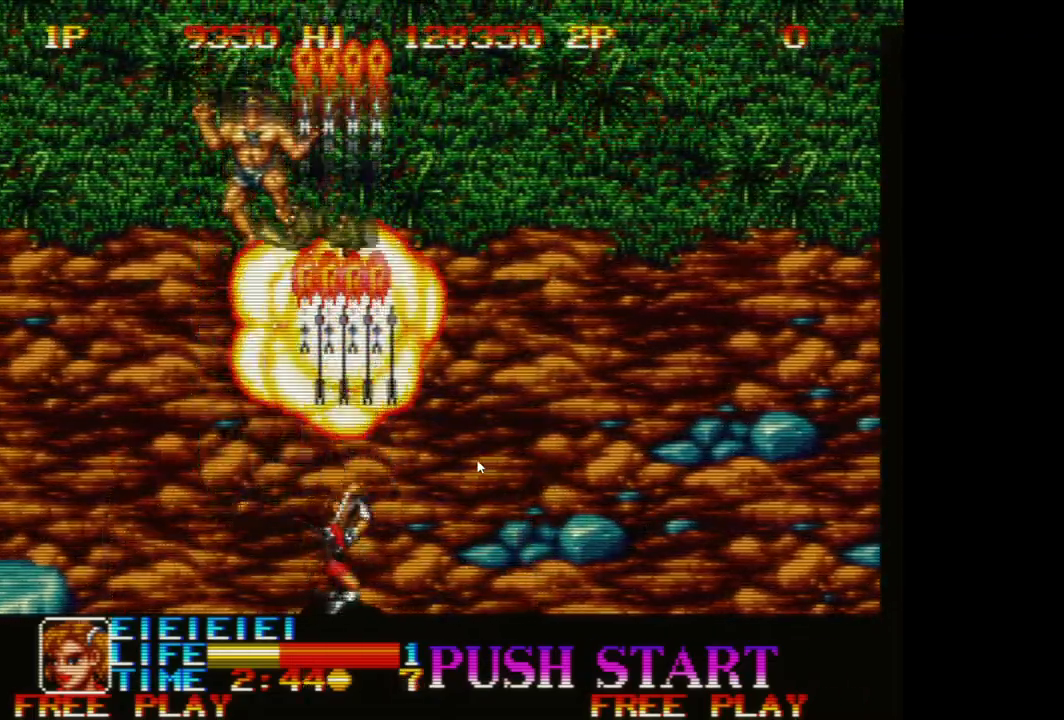
{"buttons": [], "left_stick": "up-right", "events": [[67, "A", "down"], [167, "A", "up"], [267, "A", "down"], [350, "A", "up"], [433, "left_stick", "up-right"]]}
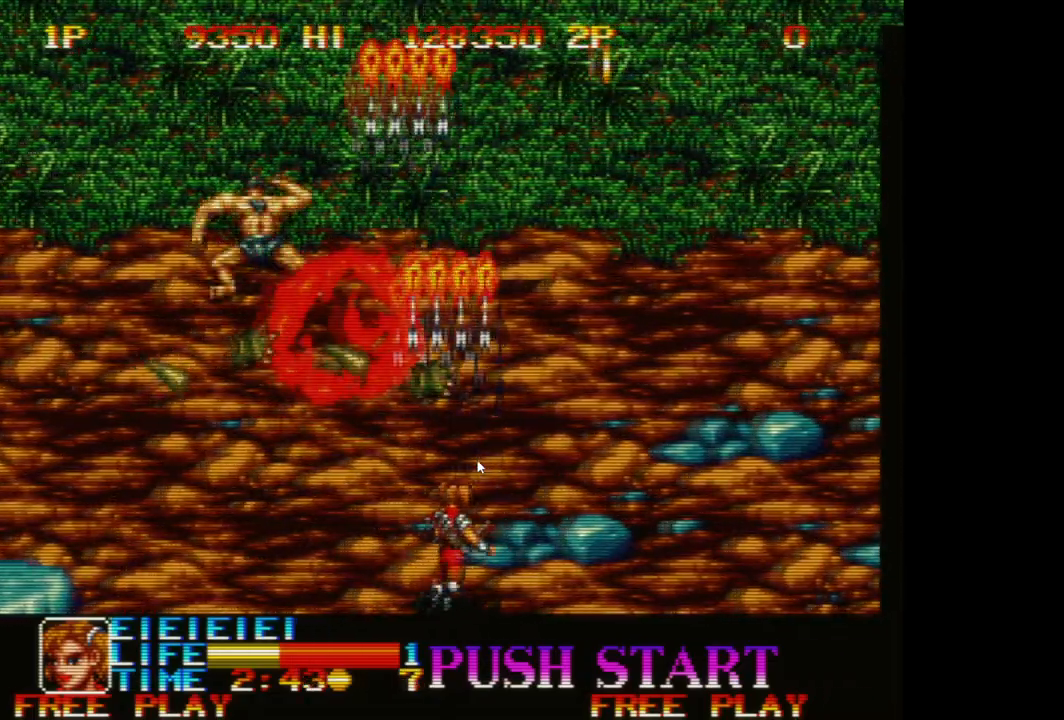
{"buttons": [], "left_stick": "up", "events": [[133, "A", "down"], [233, "A", "up"], [317, "left_stick", "up"], [333, "A", "down"], [433, "A", "up"]]}
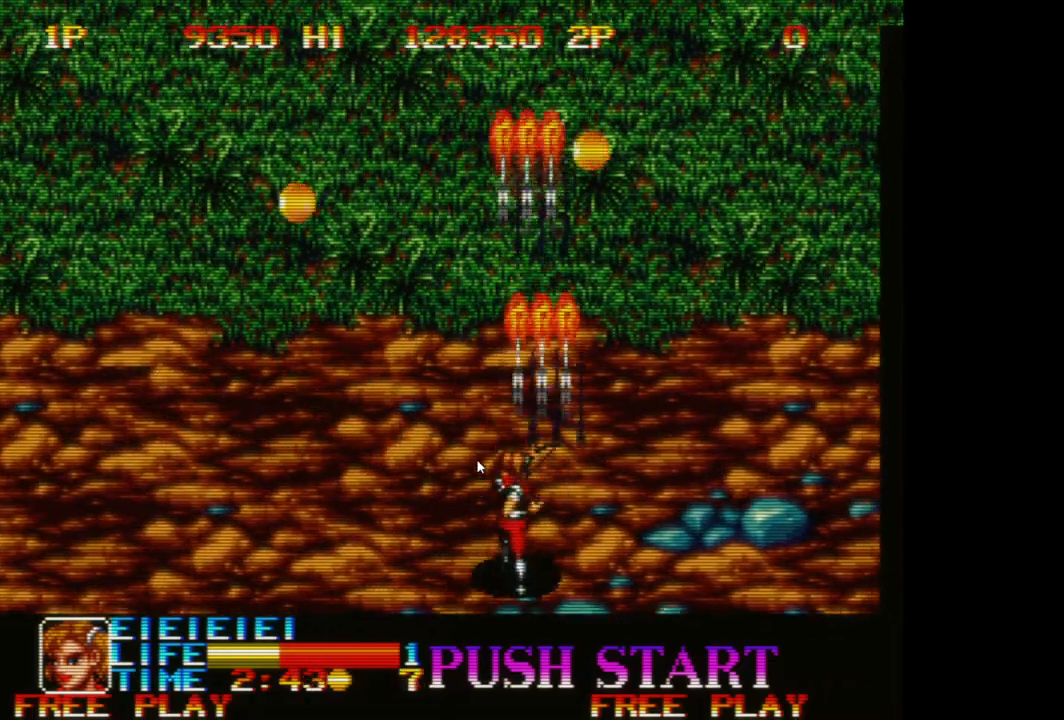
{"buttons": [], "left_stick": "up", "events": [[17, "left_stick", "up-right"], [33, "A", "down"], [133, "A", "up"], [267, "A", "down"], [300, "A", "up"], [417, "A", "down"], [433, "left_stick", "up"], [500, "A", "up"]]}
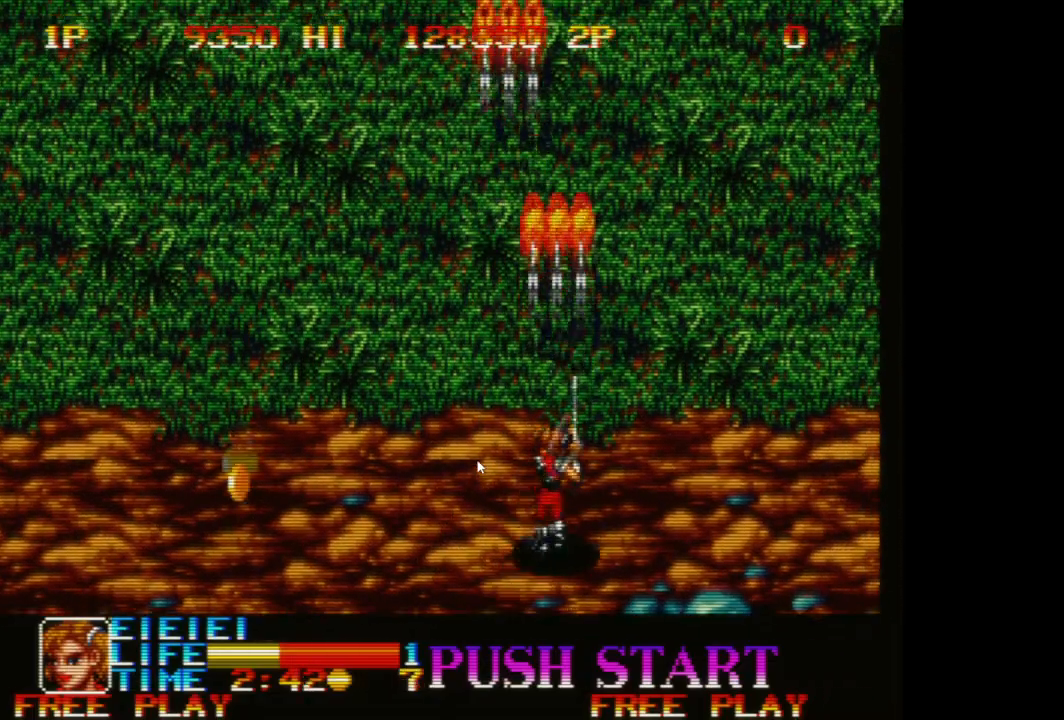
{"buttons": ["A"], "left_stick": "up", "events": [[100, "A", "down"], [200, "A", "up"], [300, "A", "down"], [383, "A", "up"], [483, "A", "down"]]}
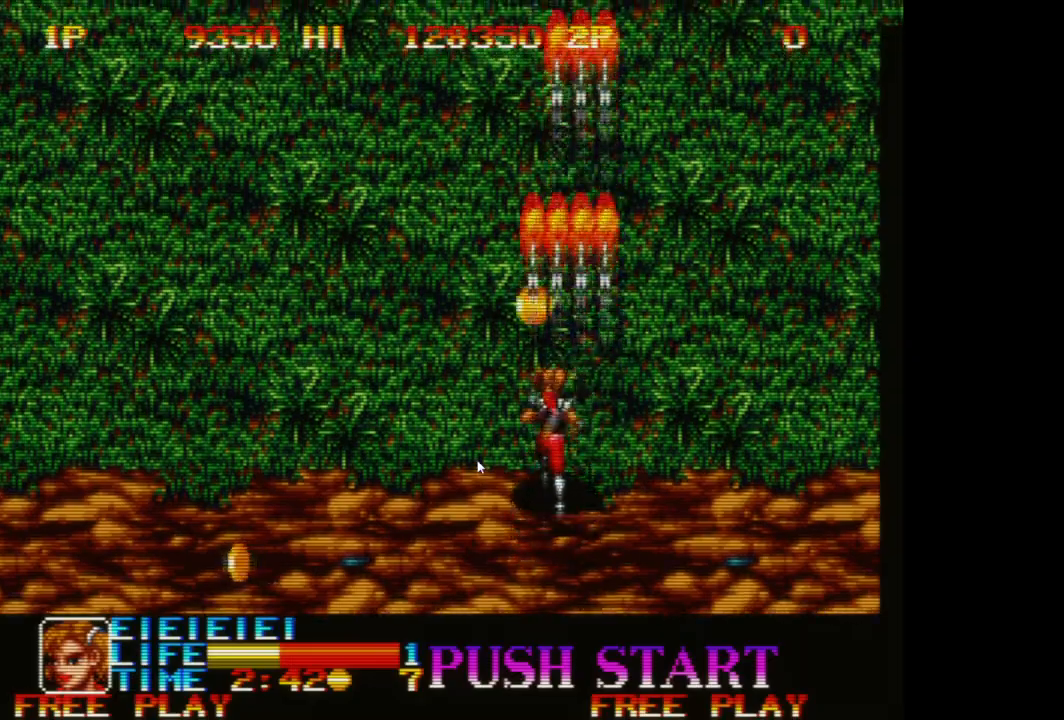
{"buttons": [], "left_stick": "up", "events": [[67, "A", "up"], [183, "A", "down"], [267, "A", "up"], [383, "A", "down"], [467, "A", "up"]]}
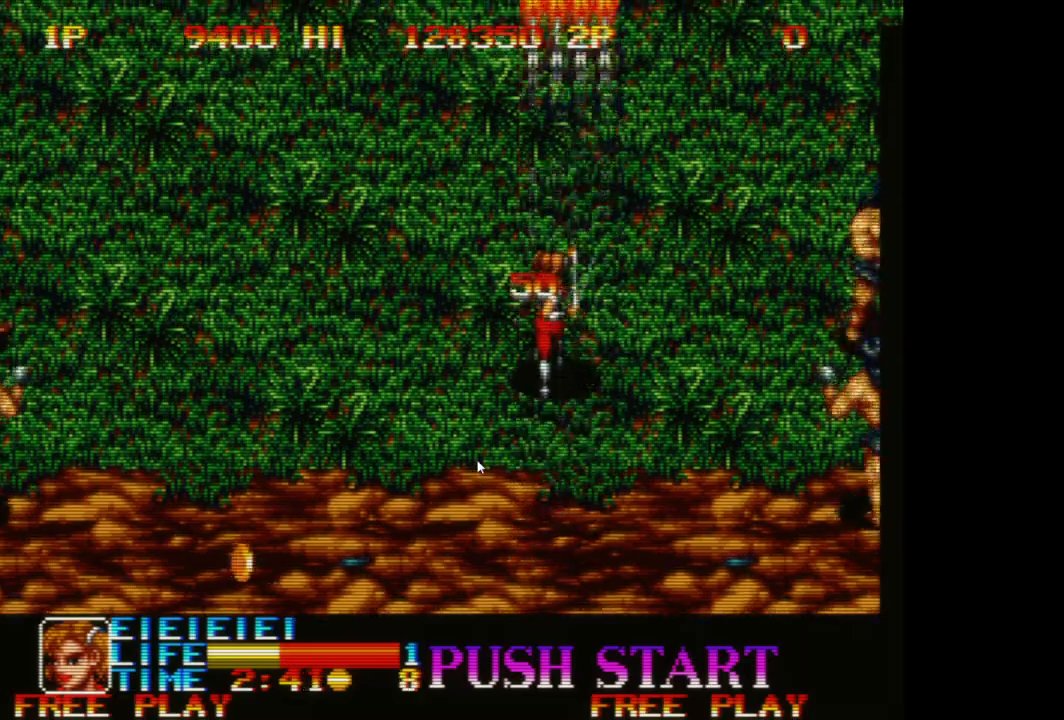
{"buttons": [], "left_stick": "down-left", "events": [[33, "left_stick", "left"], [50, "A", "down"], [117, "left_stick", "down-left"], [150, "A", "up"], [233, "A", "down"], [317, "A", "up"], [433, "A", "down"], [500, "A", "up"]]}
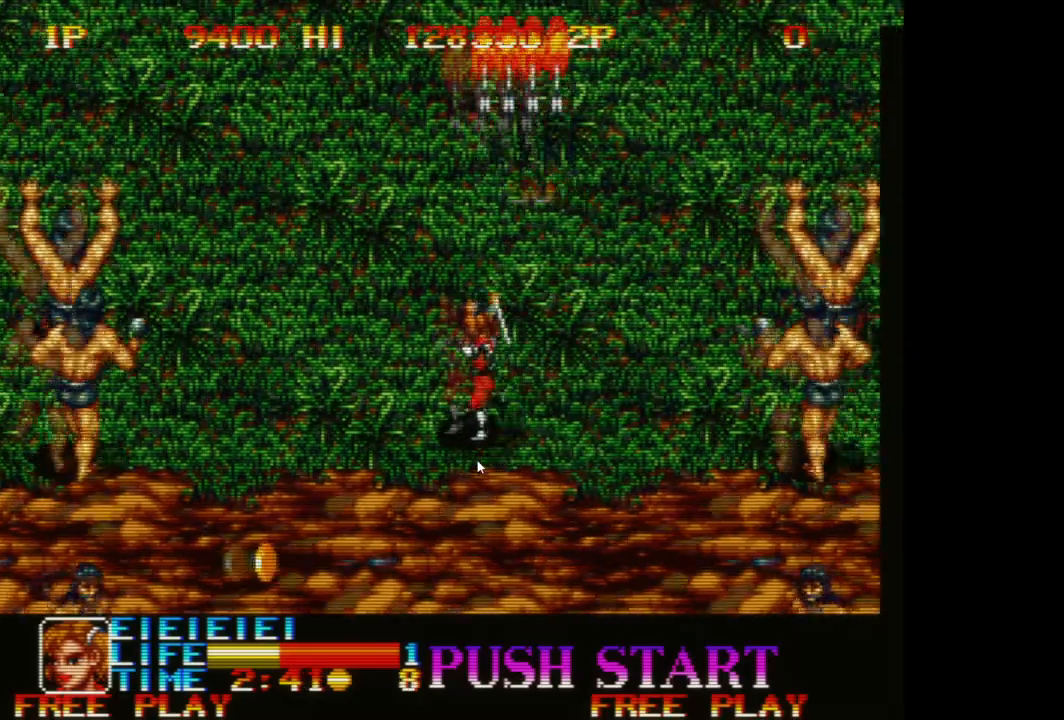
{"buttons": ["A"], "left_stick": "down-left", "events": [[100, "A", "down"], [183, "A", "up"], [300, "A", "down"], [383, "A", "up"], [483, "A", "down"]]}
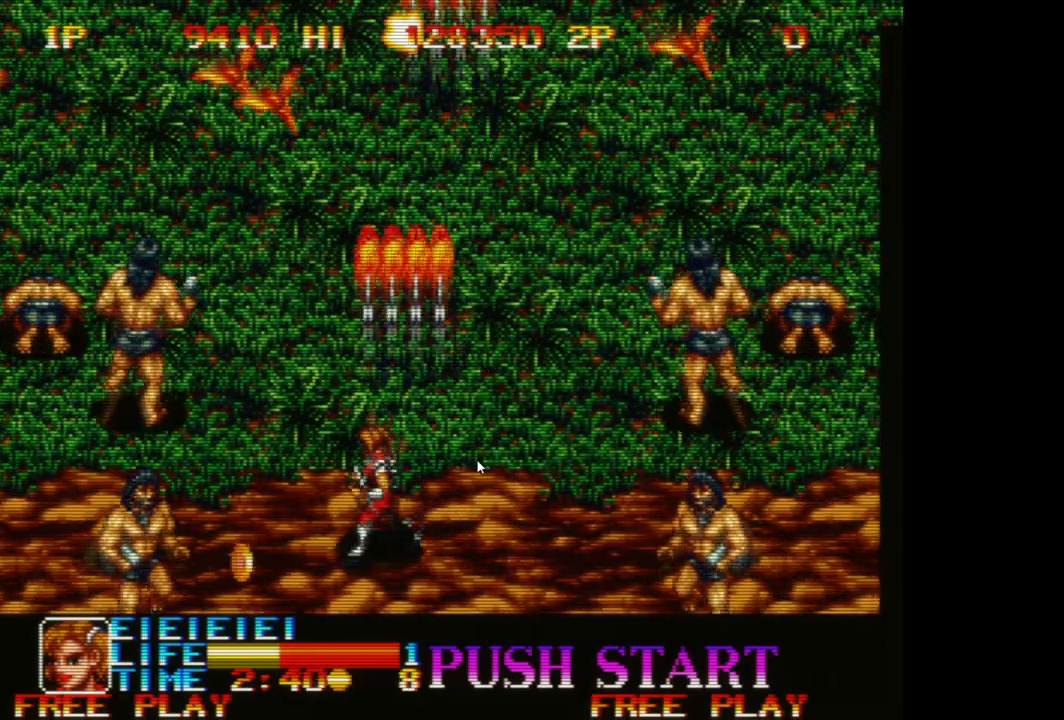
{"buttons": [], "left_stick": "left", "events": [[50, "A", "up"], [150, "A", "down"], [250, "A", "up"], [333, "A", "down"], [383, "left_stick", "left"], [417, "A", "up"]]}
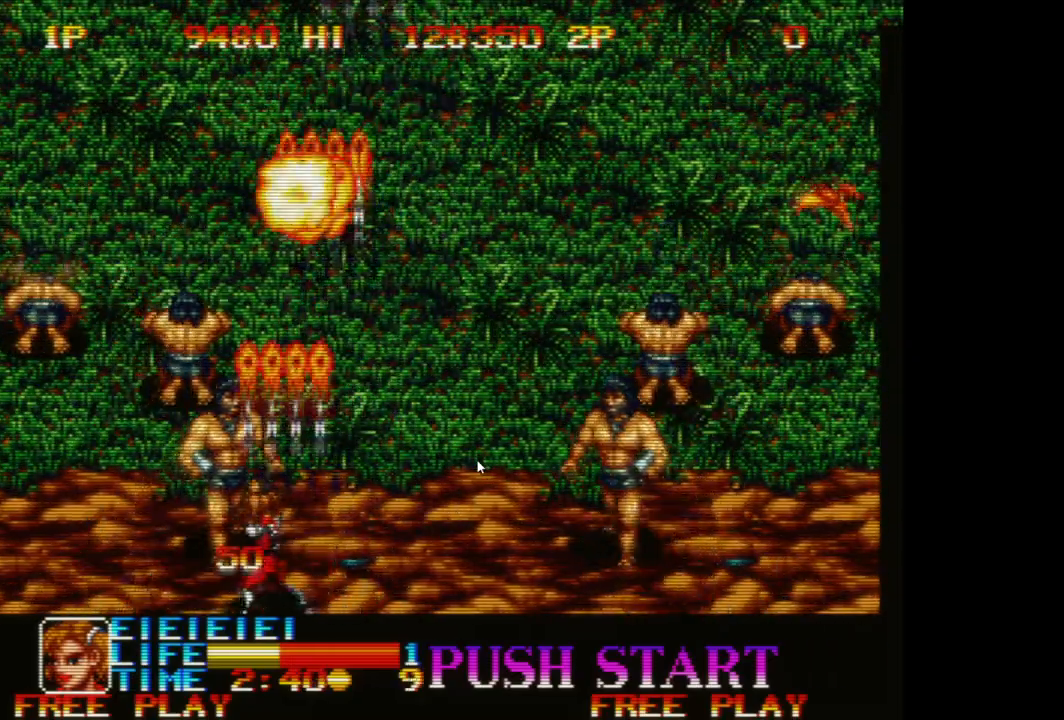
{"buttons": ["A"], "left_stick": "down-right", "events": [[33, "A", "down"], [117, "left_stick", "down"], [133, "A", "up"], [250, "A", "down"], [350, "A", "up"], [433, "A", "down"], [467, "left_stick", "down-right"]]}
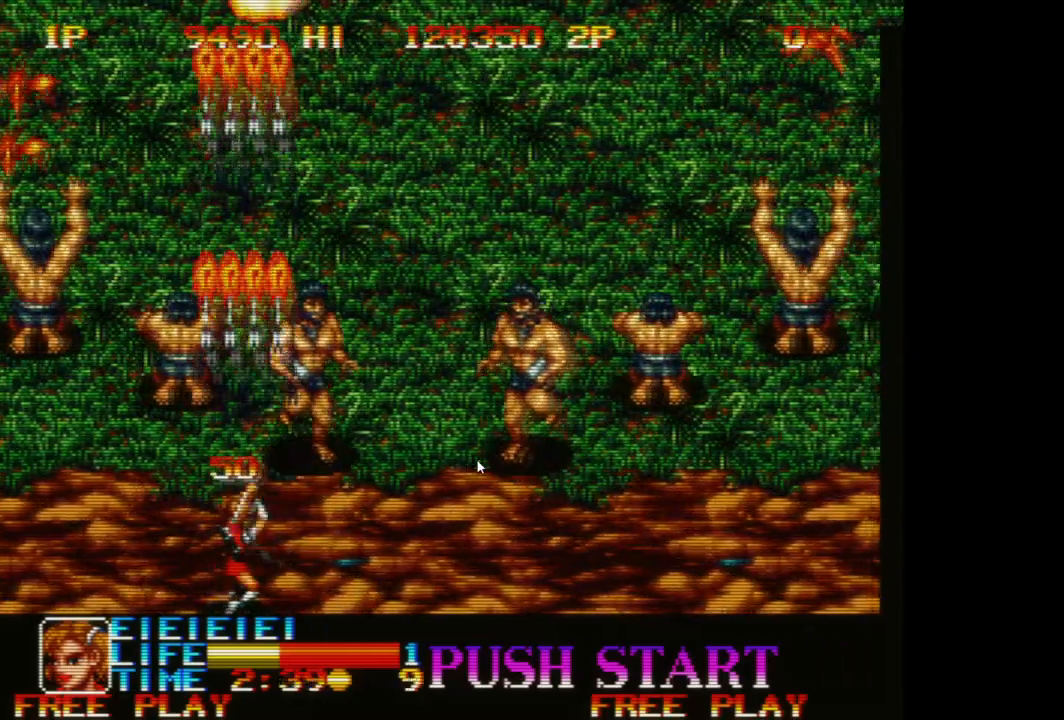
{"buttons": ["A"], "left_stick": "down-right", "events": [[33, "A", "up"], [133, "A", "down"], [233, "A", "up"], [317, "A", "down"], [400, "A", "up"], [500, "A", "down"]]}